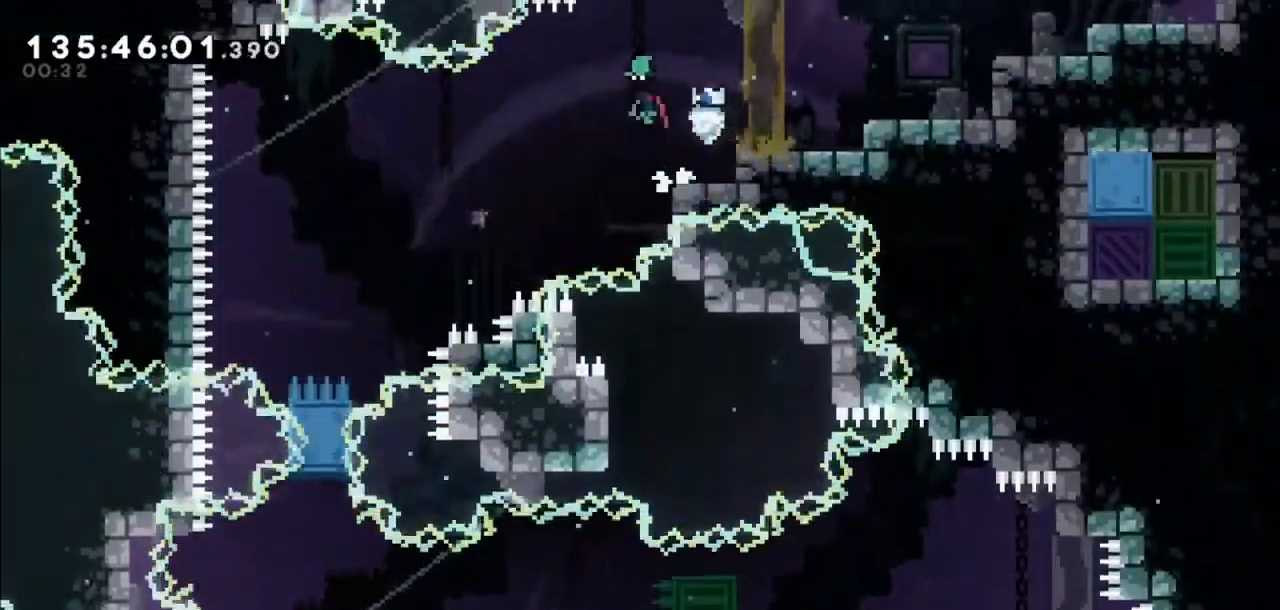
Gameplay with keyboard; each line is a JSON object with the keys held at the frame after it. "events" lists presses ("down") and releases ("up") of "dash", "demo", "down", "grab", "jump", "jump2", "left", "right" and "up" between this image and that frame as [ms after this image, input, new state], when the widget could be followed in between. No other keys are recorded. Mouse input is not recorded. Key names are as the overlay labels them; some are game actions (e.g. jump) rather than physical keys.
{"keys": ["left"], "events": [[133, "left", "up"], [167, "jump2", "up"], [500, "left", "down"]]}
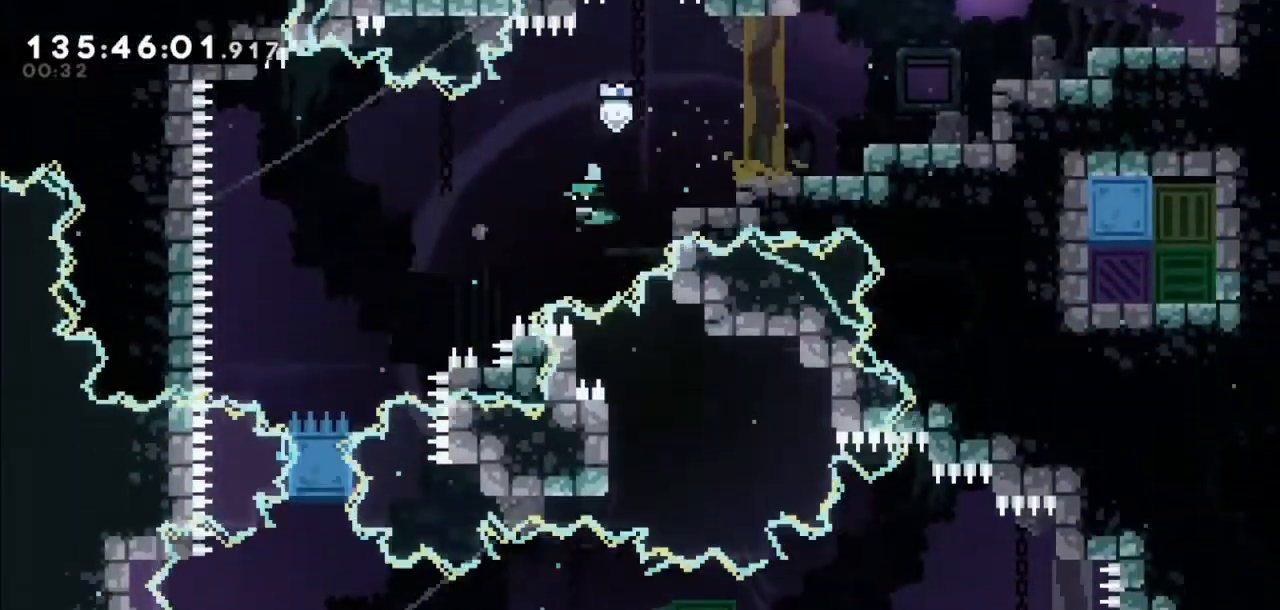
{"keys": [], "events": [[67, "dash", "down"], [234, "dash", "up"], [234, "left", "up"]]}
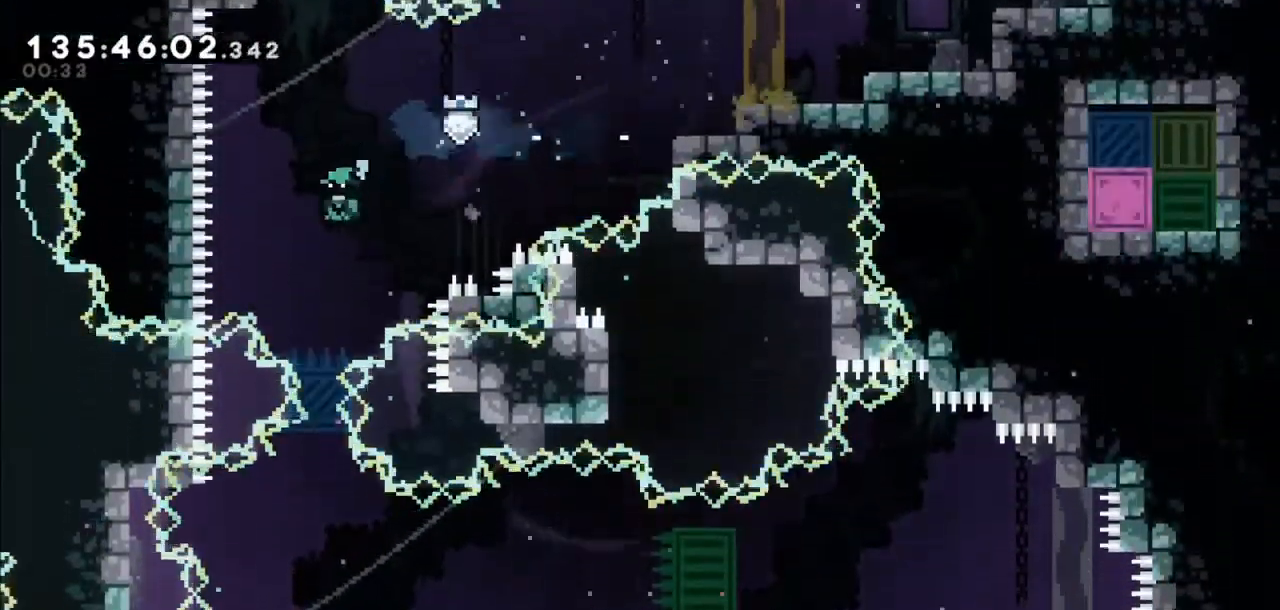
{"keys": ["down", "left"], "events": [[101, "left", "down"], [201, "left", "up"], [301, "down", "down"], [468, "left", "down"]]}
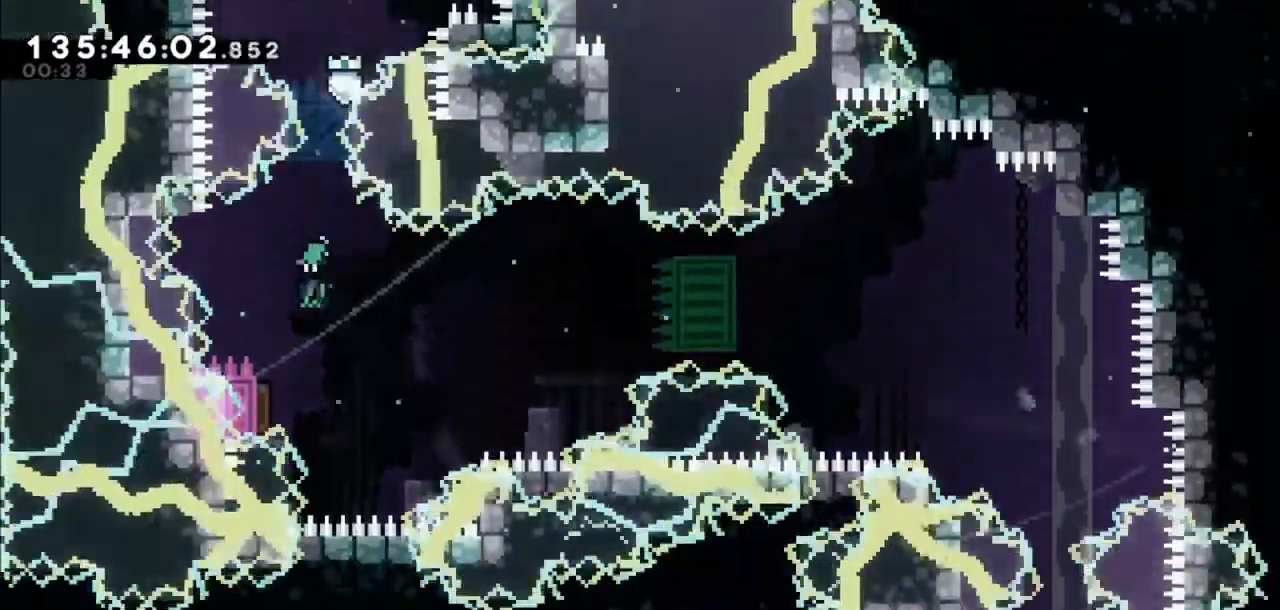
{"keys": ["right"], "events": [[33, "down", "up"], [200, "left", "up"], [200, "right", "down"]]}
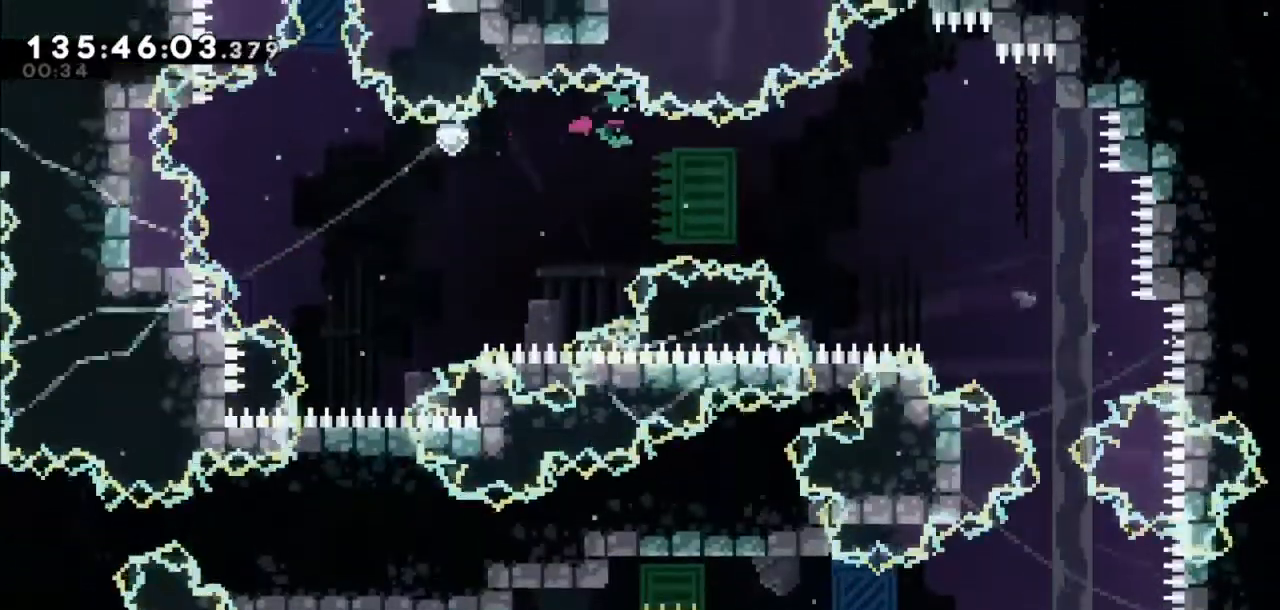
{"keys": ["right"], "events": [[234, "dash", "down"], [468, "dash", "up"]]}
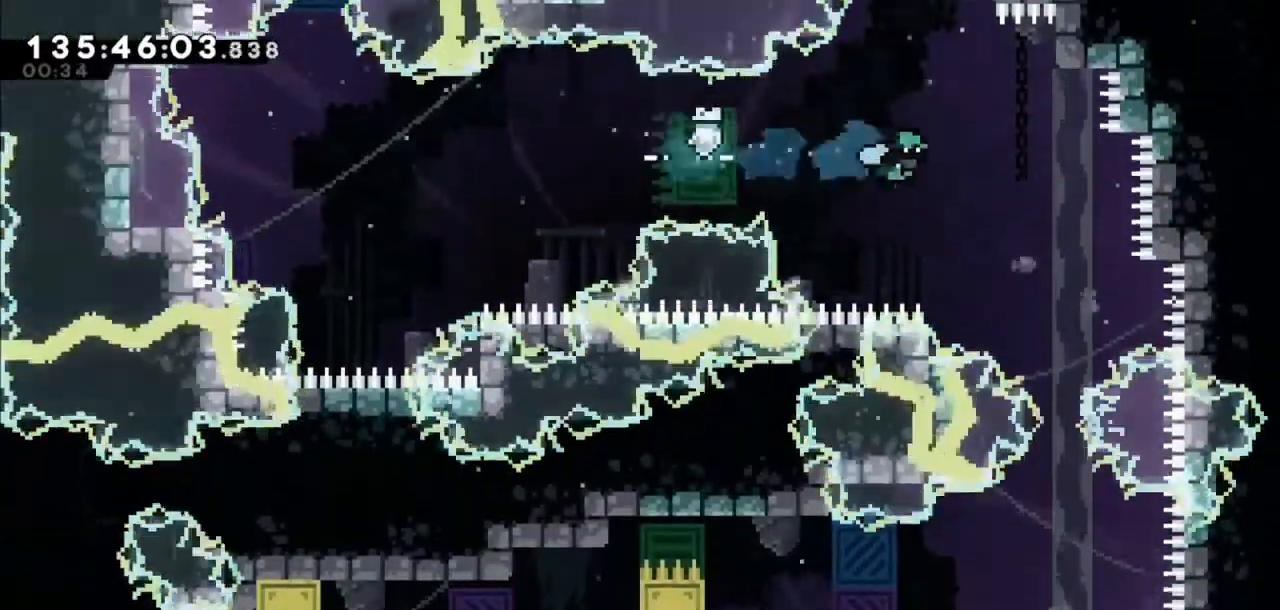
{"keys": ["down"], "events": [[334, "down", "down"], [334, "right", "up"]]}
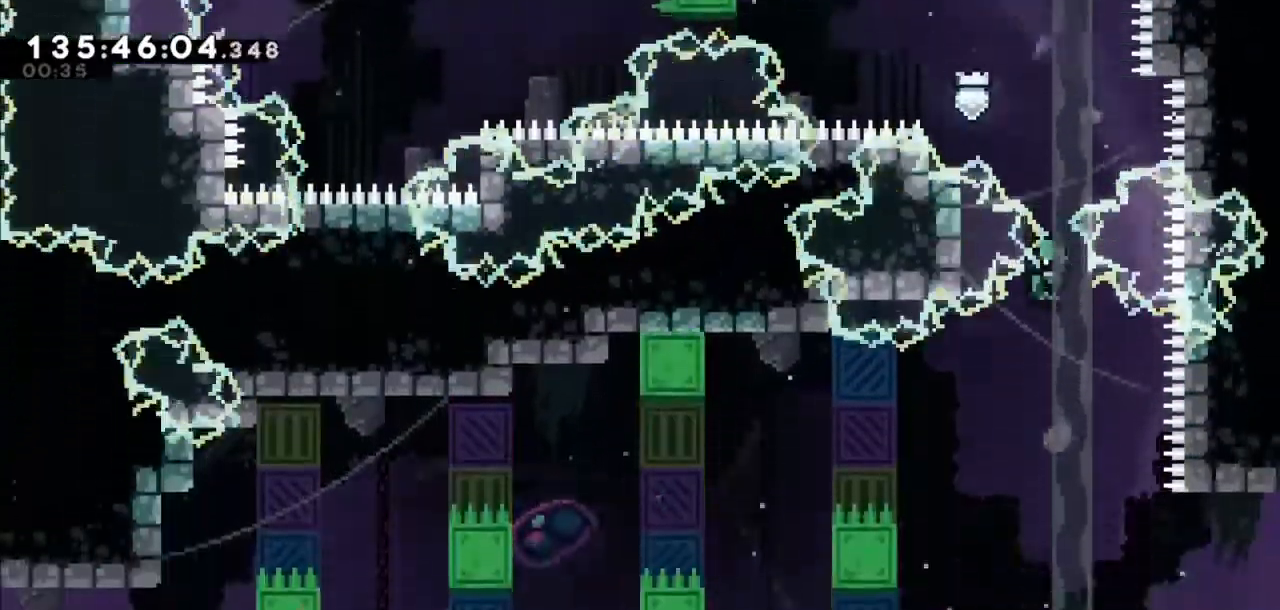
{"keys": ["dash", "down", "jump2", "right"], "events": [[167, "right", "down"], [434, "dash", "down"], [501, "jump2", "down"]]}
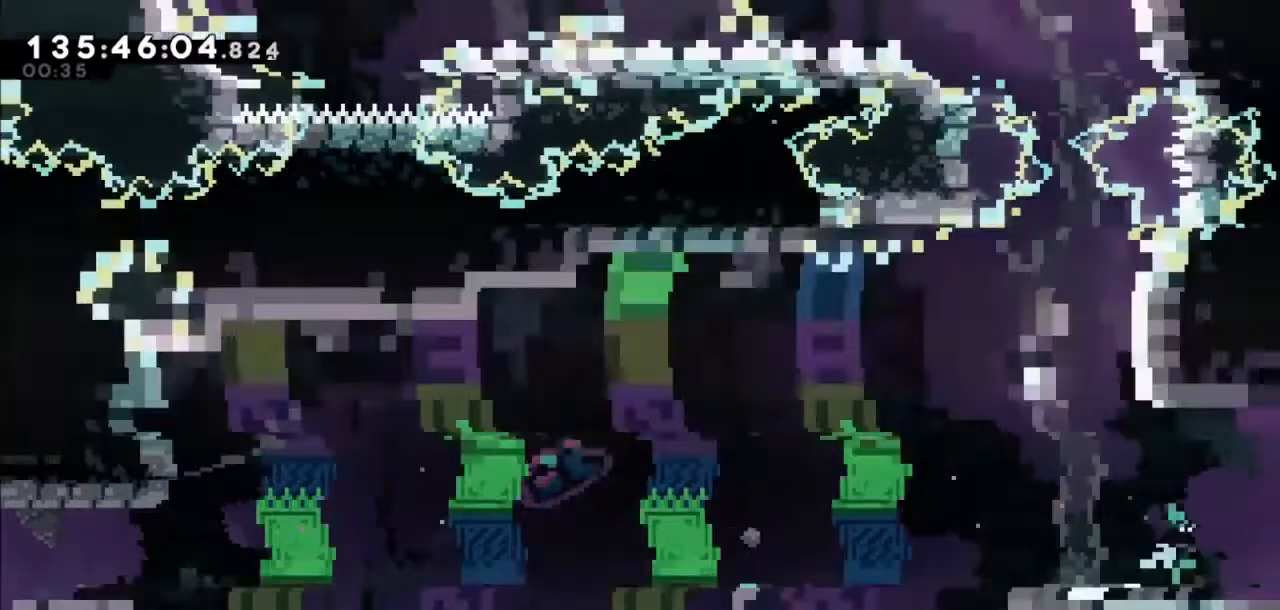
{"keys": ["right"], "events": [[33, "dash", "up"], [33, "down", "up"], [100, "jump2", "up"]]}
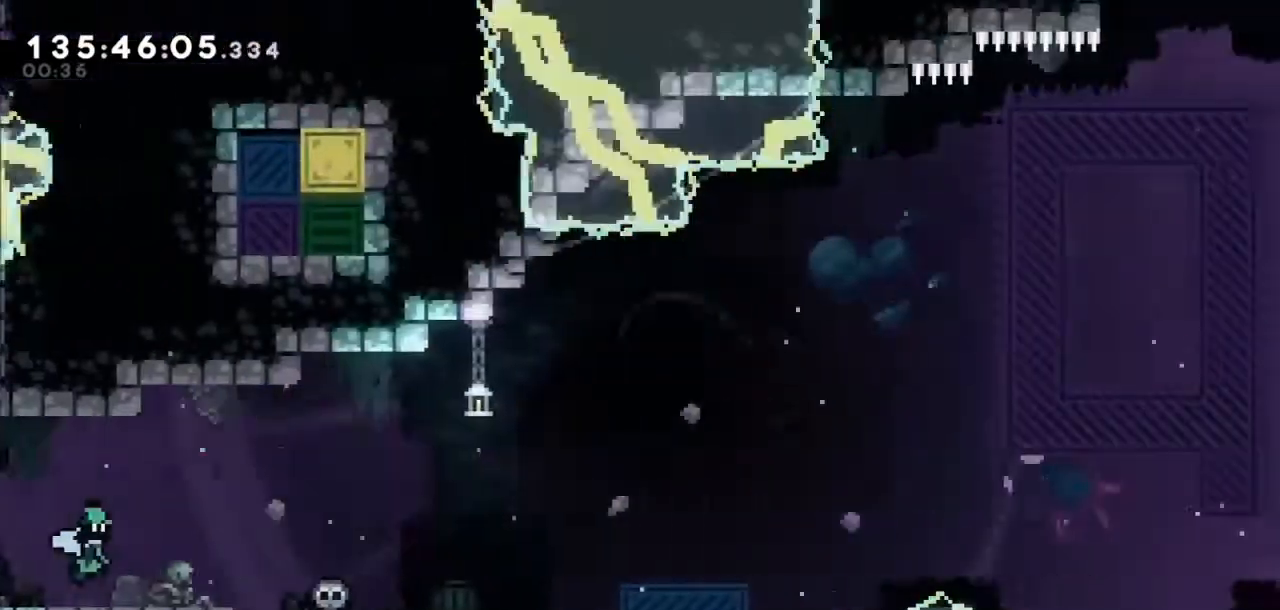
{"keys": [], "events": [[401, "right", "up"]]}
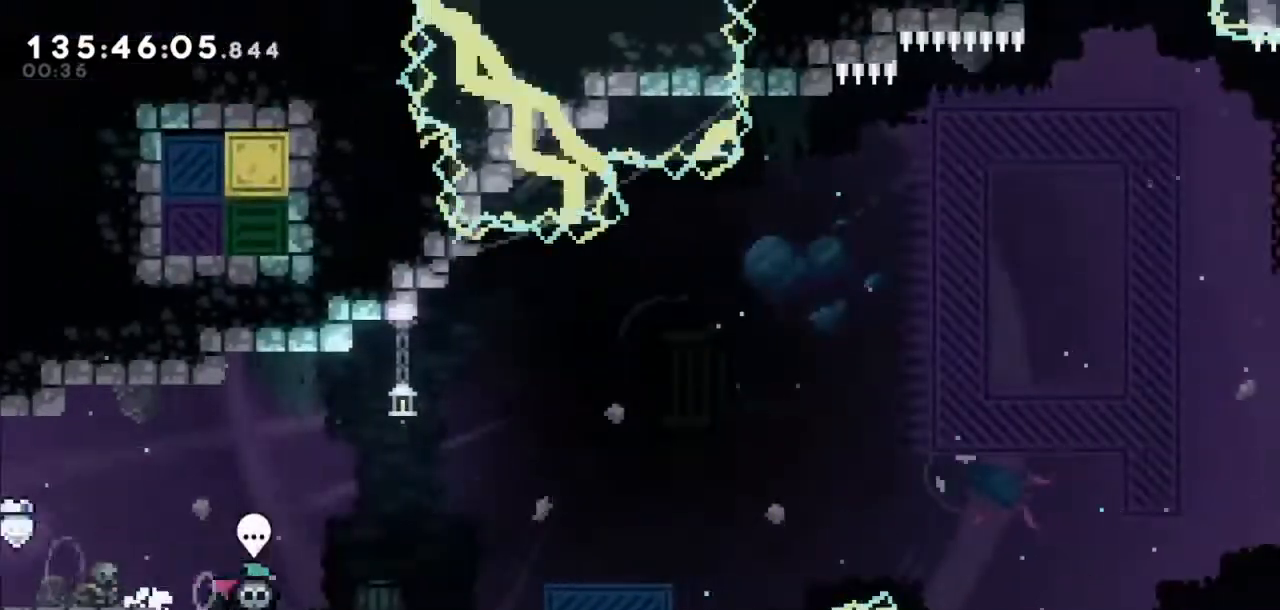
{"keys": [], "events": [[300, "right", "down"], [400, "right", "up"]]}
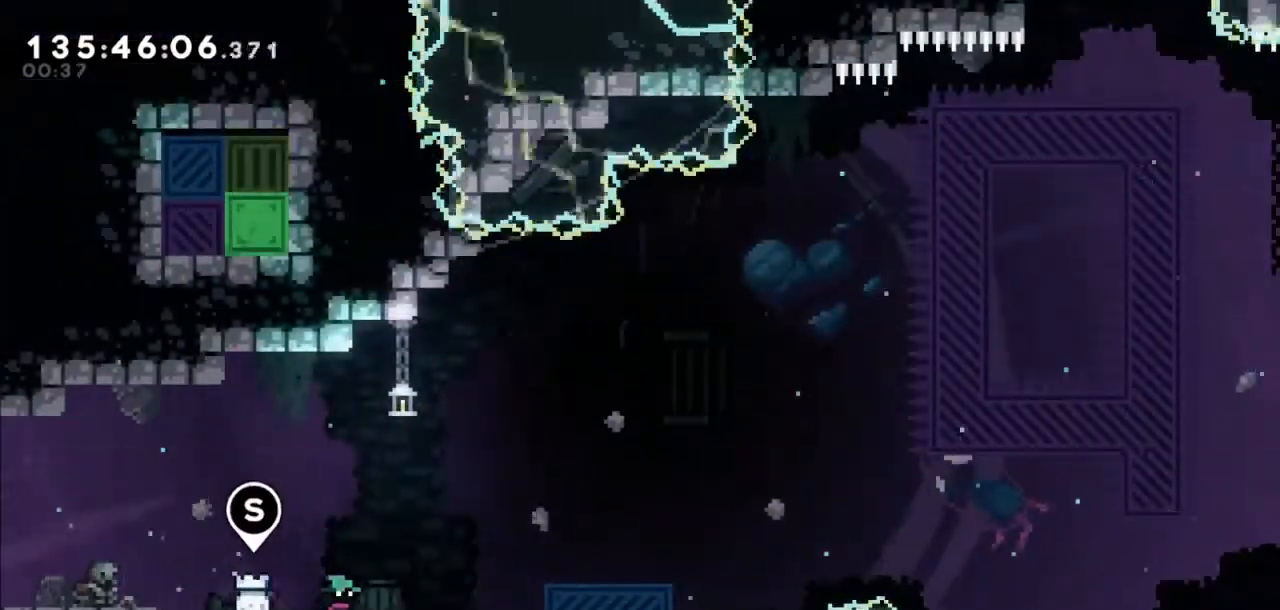
{"keys": ["jump2", "right", "up"], "events": [[267, "right", "down"], [368, "jump2", "down"], [501, "up", "down"]]}
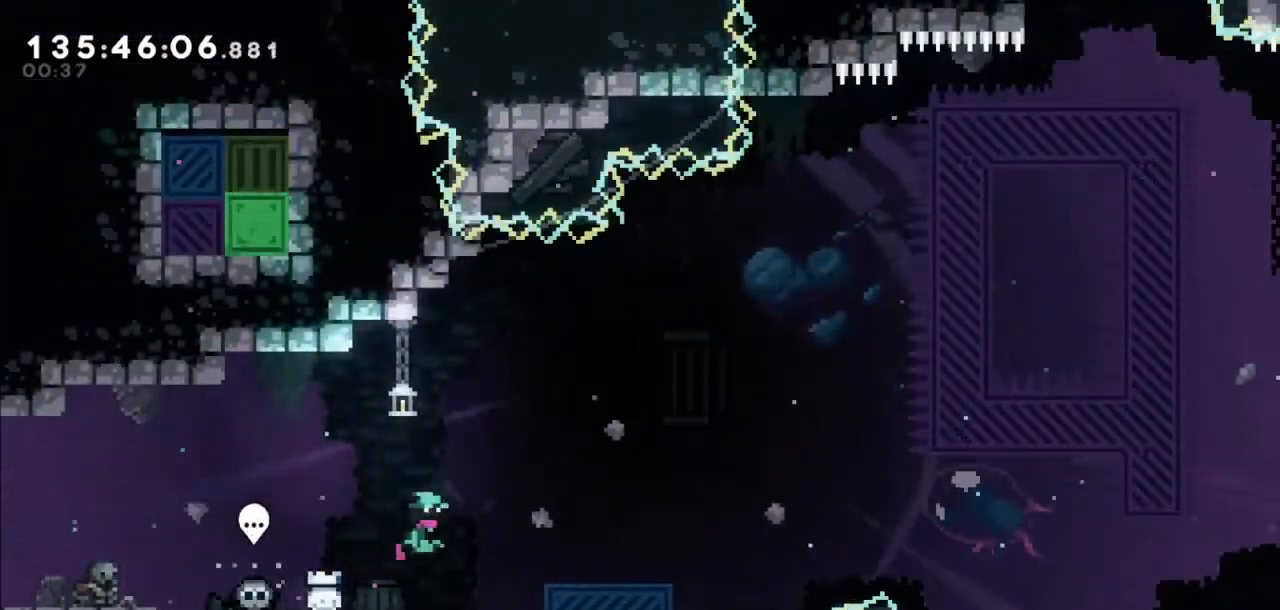
{"keys": [], "events": [[67, "dash", "down"], [100, "jump2", "up"], [300, "dash", "up"], [334, "right", "up"], [334, "up", "up"]]}
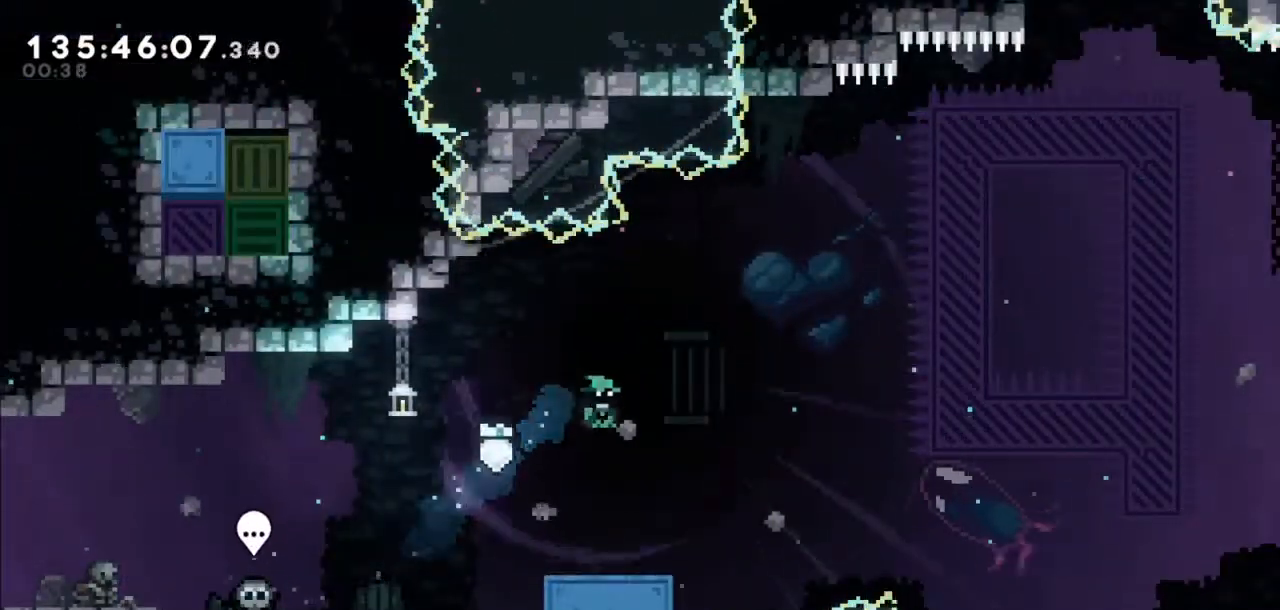
{"keys": [], "events": [[101, "left", "down"], [201, "left", "up"]]}
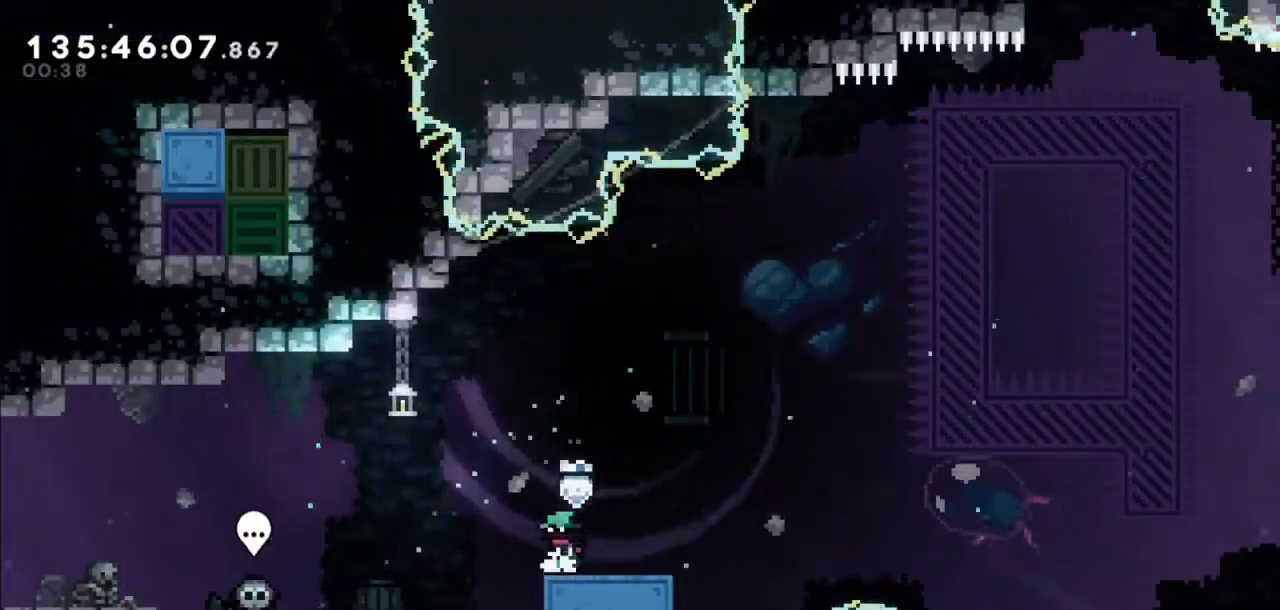
{"keys": ["jump2", "right"], "events": [[67, "dash", "down"], [67, "right", "down"], [267, "dash", "up"], [300, "jump2", "down"]]}
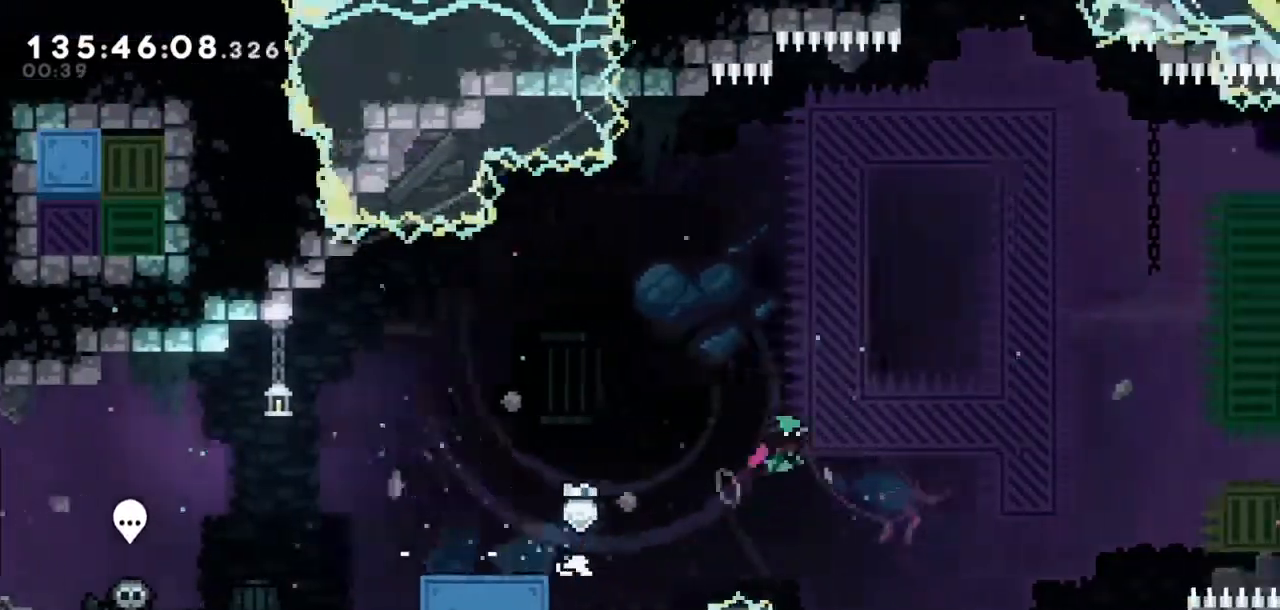
{"keys": ["dash", "grab", "left", "up"], "events": [[201, "dash", "down"], [201, "right", "up"], [201, "up", "down"], [234, "jump2", "up"], [434, "grab", "down"], [468, "left", "down"]]}
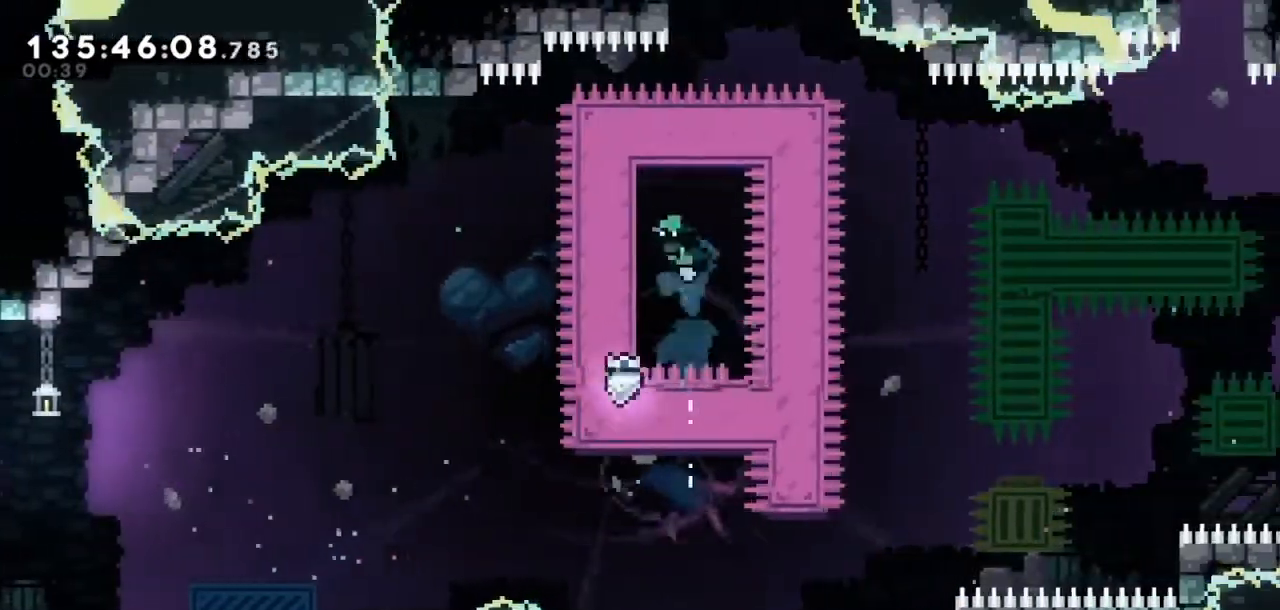
{"keys": ["grab"], "events": [[67, "dash", "up"], [200, "up", "up"], [300, "left", "up"], [367, "down", "down"], [434, "down", "up"]]}
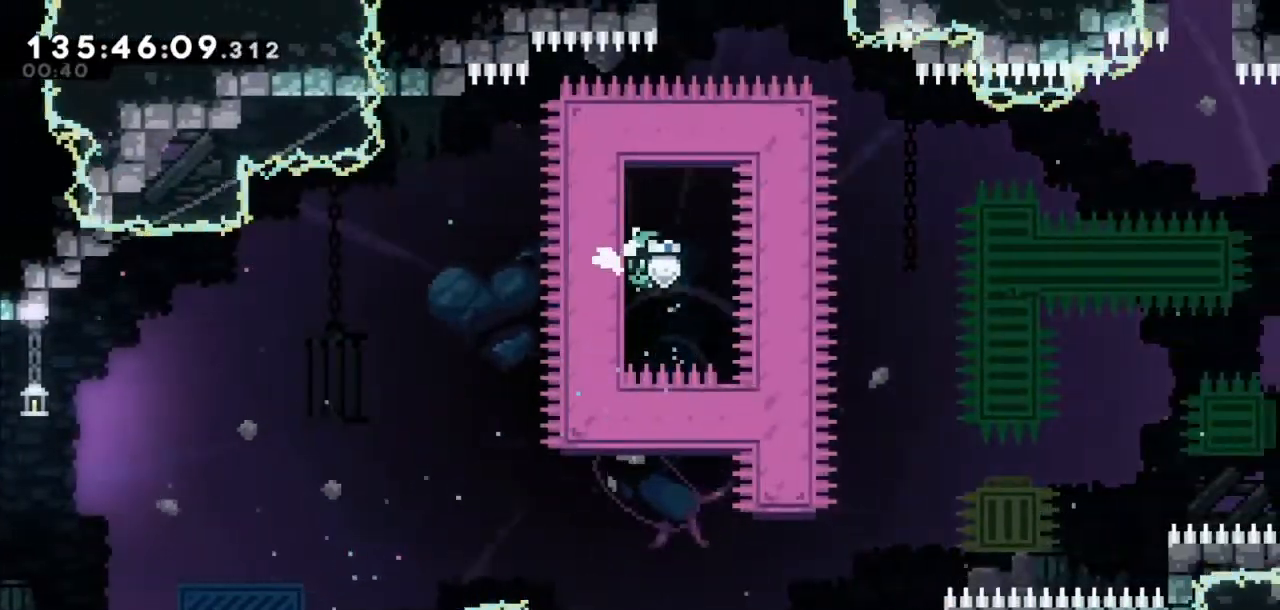
{"keys": ["grab", "right"], "events": [[34, "right", "down"]]}
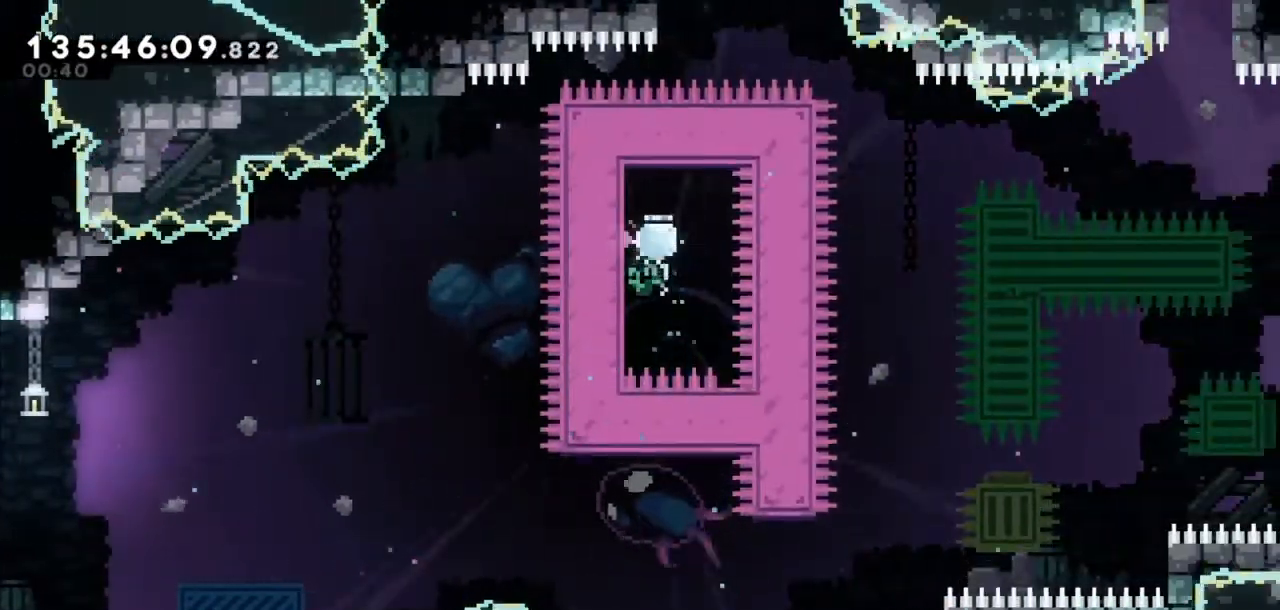
{"keys": ["grab", "jump2", "right"], "events": [[67, "jump2", "down"]]}
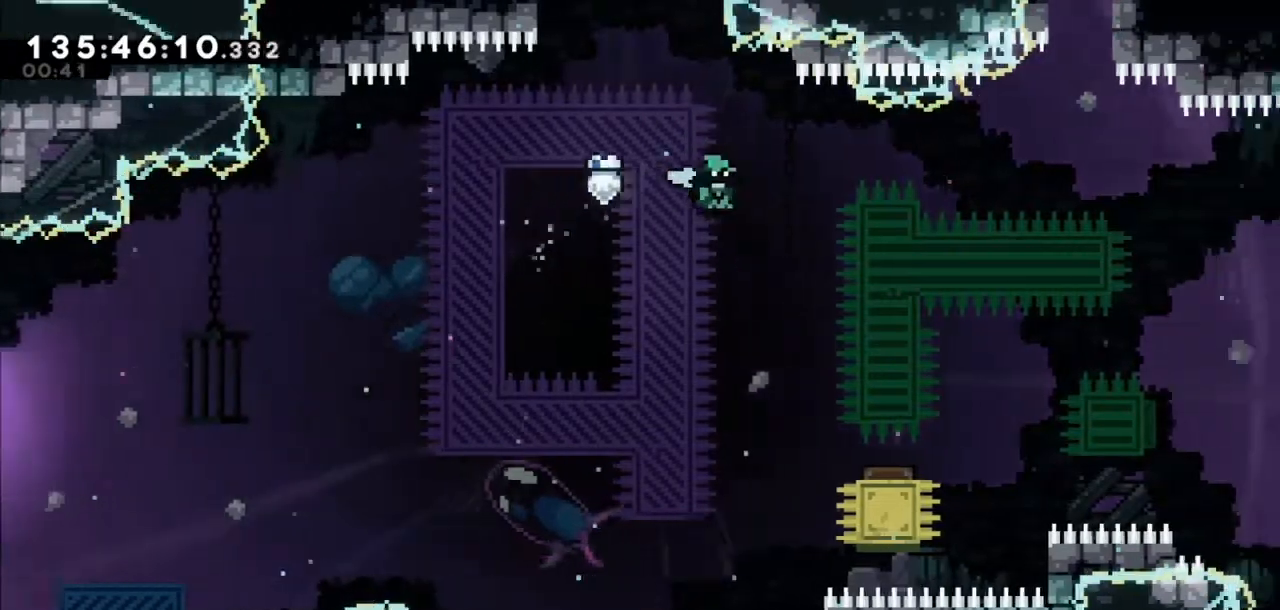
{"keys": ["right"], "events": [[267, "grab", "up"], [267, "jump2", "up"]]}
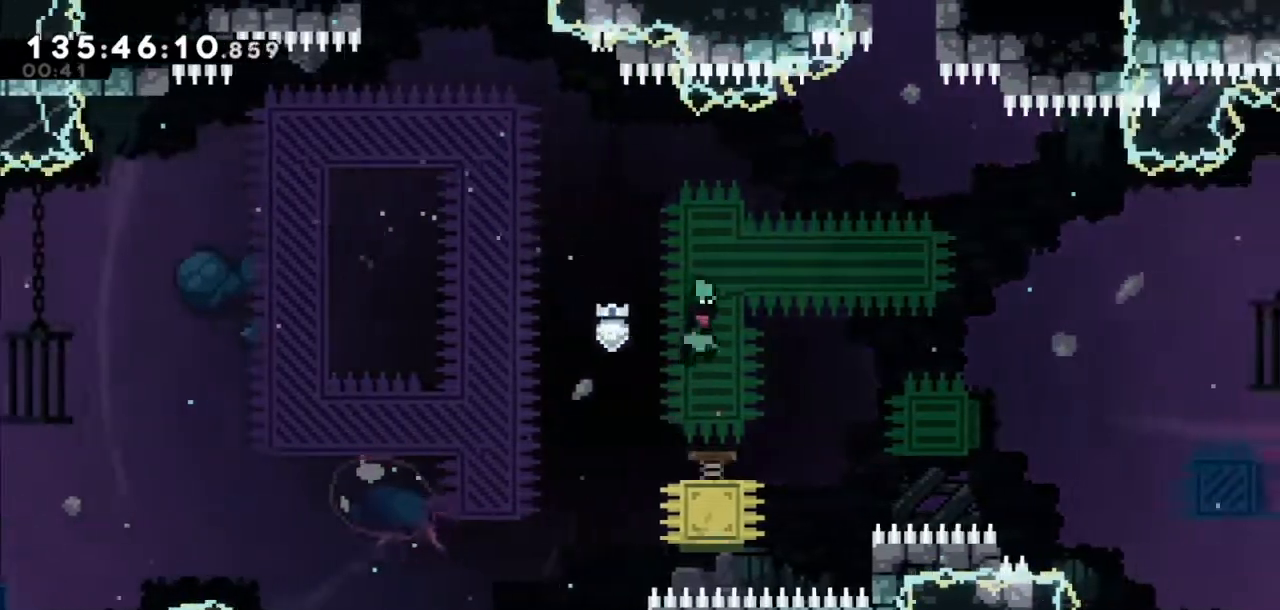
{"keys": [], "events": [[234, "dash", "down"], [400, "dash", "up"], [467, "right", "up"]]}
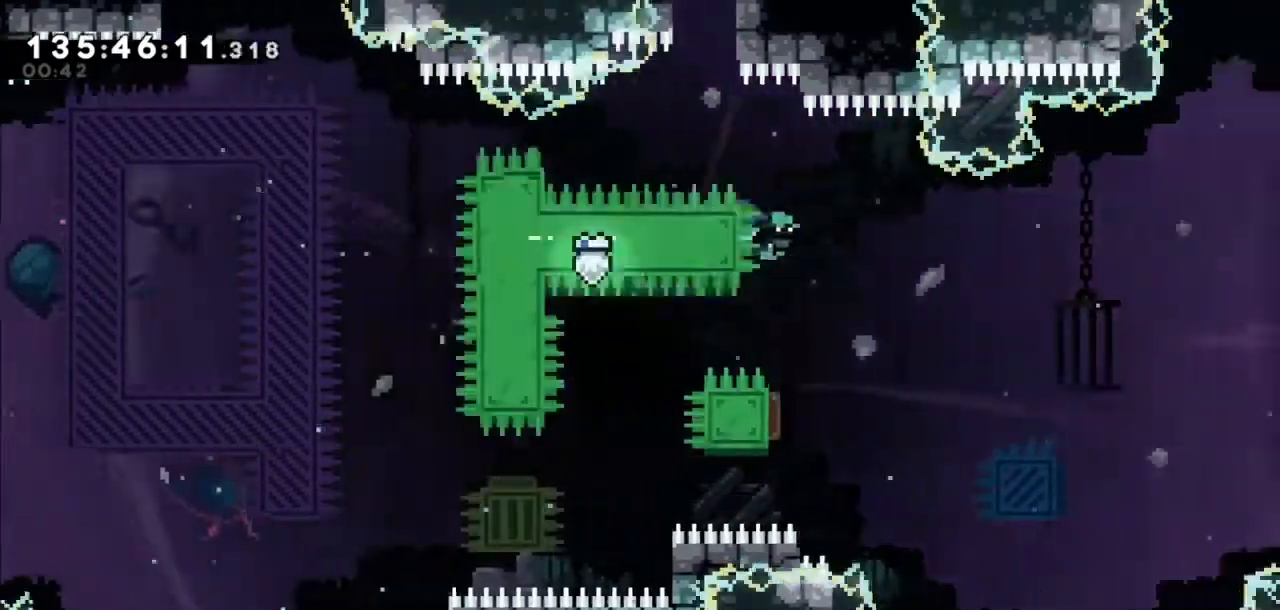
{"keys": ["right"], "events": [[234, "left", "down"], [368, "left", "up"], [368, "right", "down"]]}
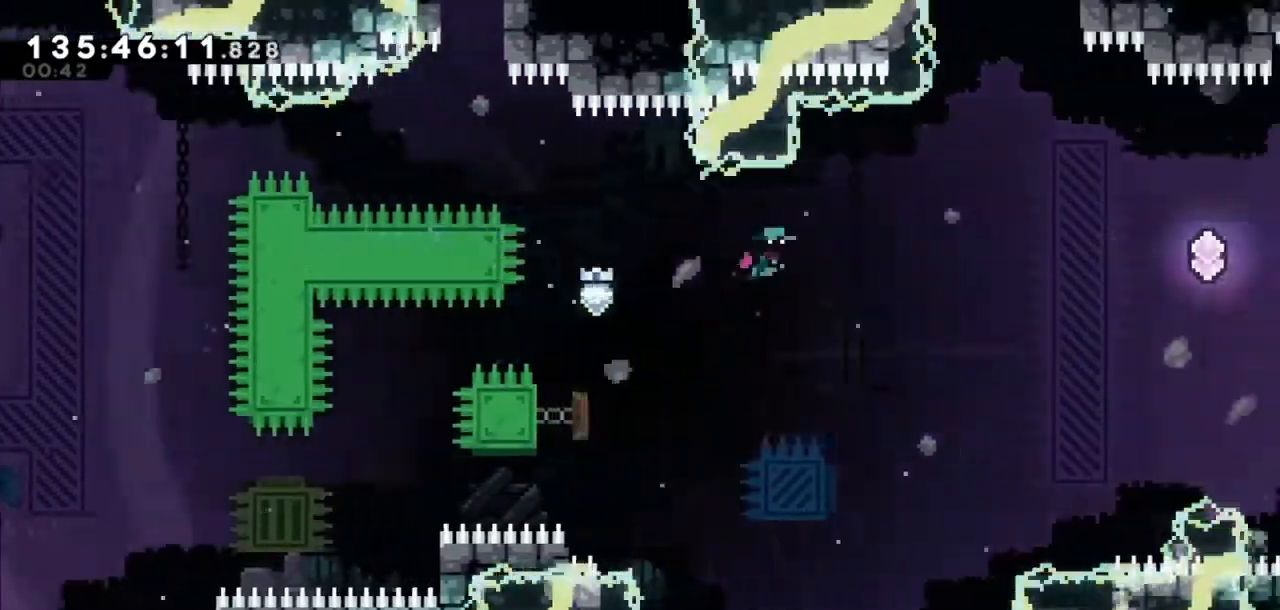
{"keys": ["left"], "events": [[267, "right", "up"], [400, "left", "down"]]}
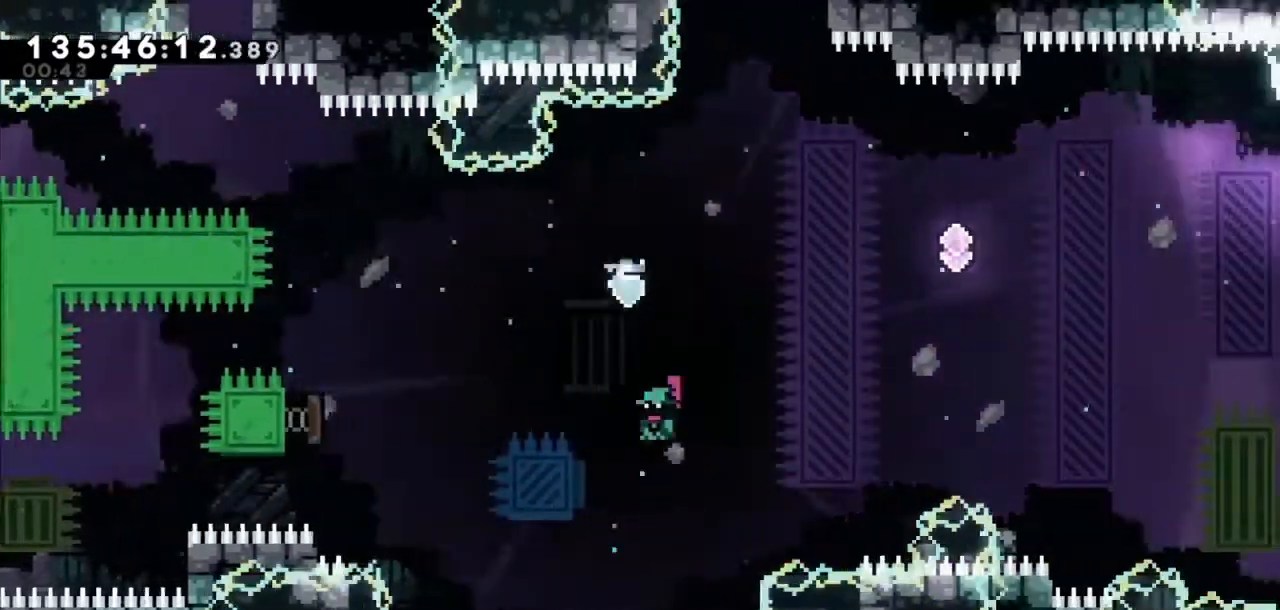
{"keys": ["dash", "up"], "events": [[67, "left", "up"], [334, "up", "down"], [368, "dash", "down"]]}
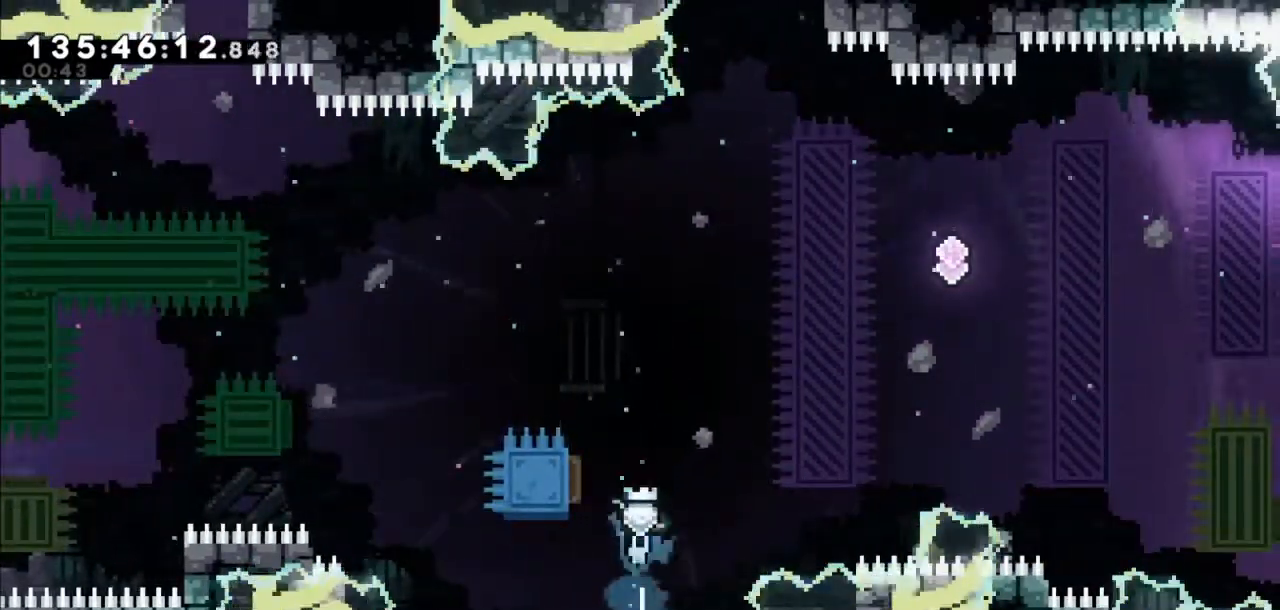
{"keys": ["right"], "events": [[33, "dash", "up"], [33, "up", "up"], [167, "left", "down"], [400, "left", "up"], [434, "right", "down"]]}
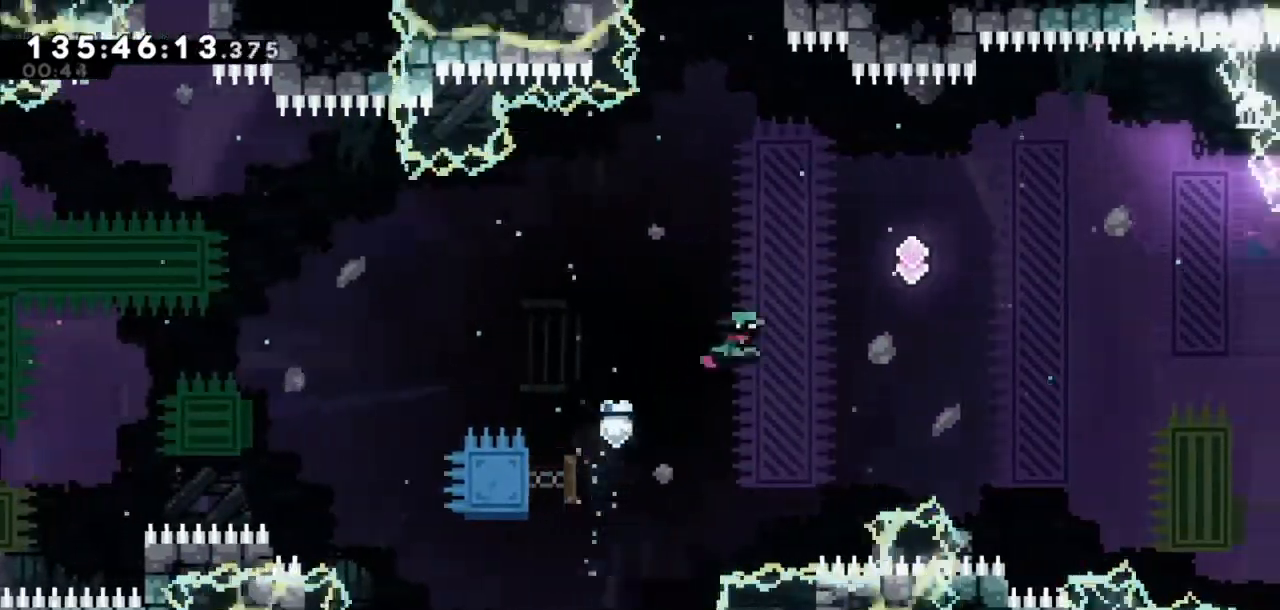
{"keys": ["dash", "up"], "events": [[67, "right", "up"], [334, "right", "down"], [468, "right", "up"], [468, "up", "down"], [501, "dash", "down"]]}
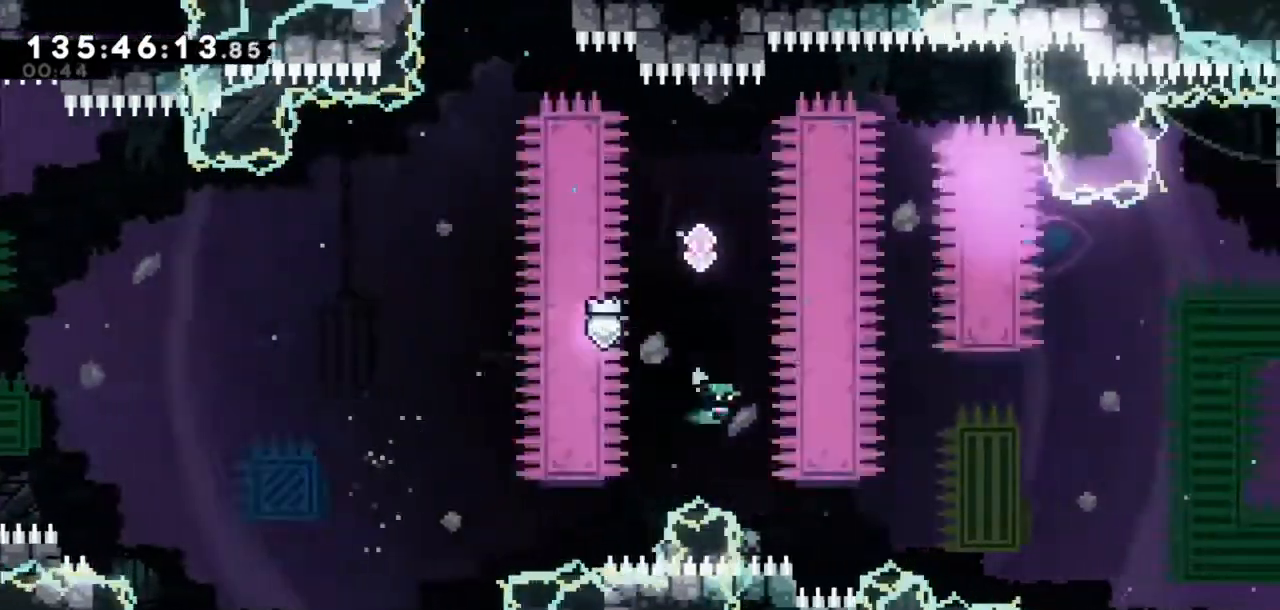
{"keys": ["up"], "events": [[234, "dash", "up"]]}
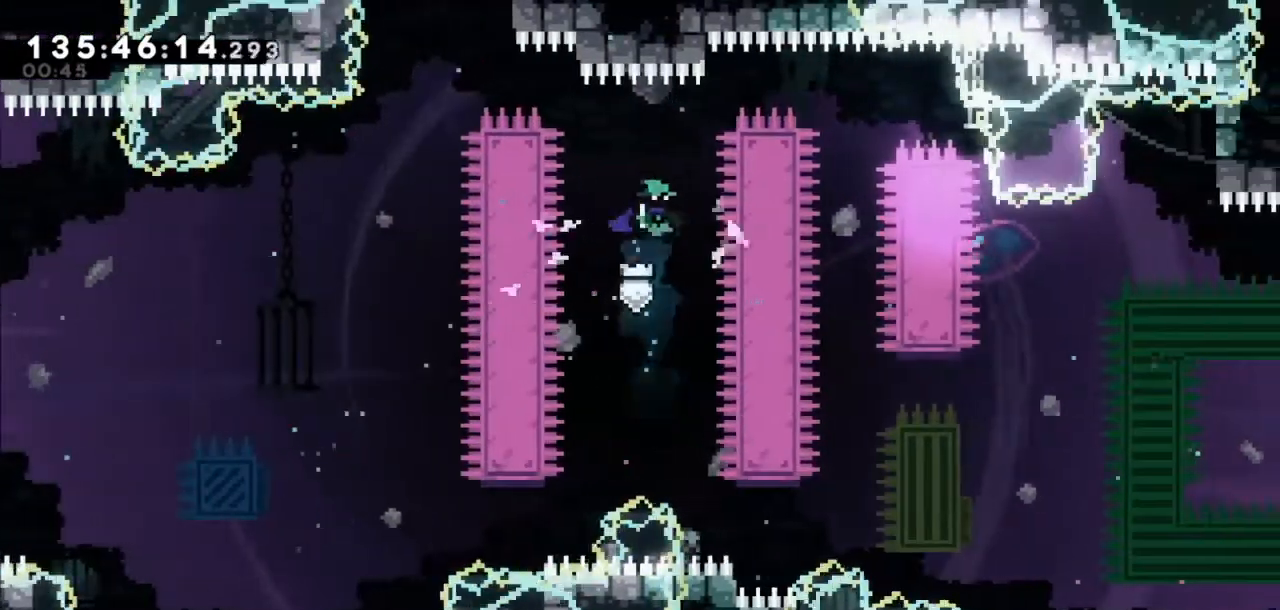
{"keys": ["up"], "events": [[301, "dash", "down"], [501, "dash", "up"]]}
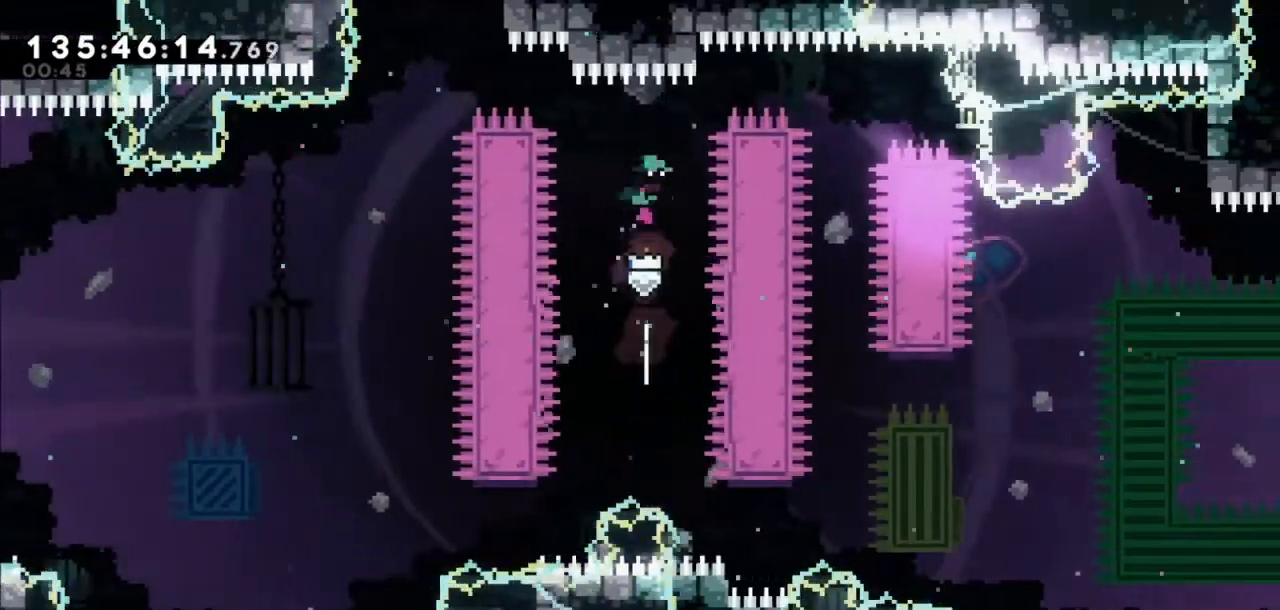
{"keys": ["dash", "right"], "events": [[100, "up", "up"], [167, "right", "down"], [267, "right", "up"], [300, "right", "down"], [400, "dash", "down"]]}
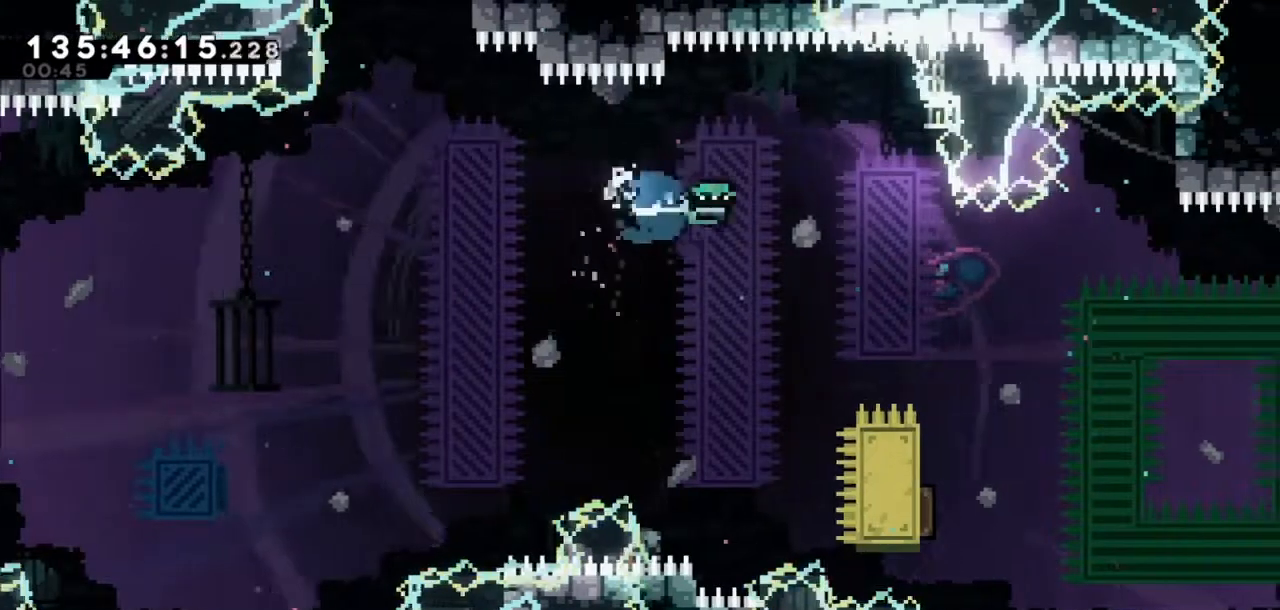
{"keys": ["left"], "events": [[34, "dash", "up"], [234, "down", "down"], [368, "down", "up"], [368, "right", "up"], [434, "left", "down"]]}